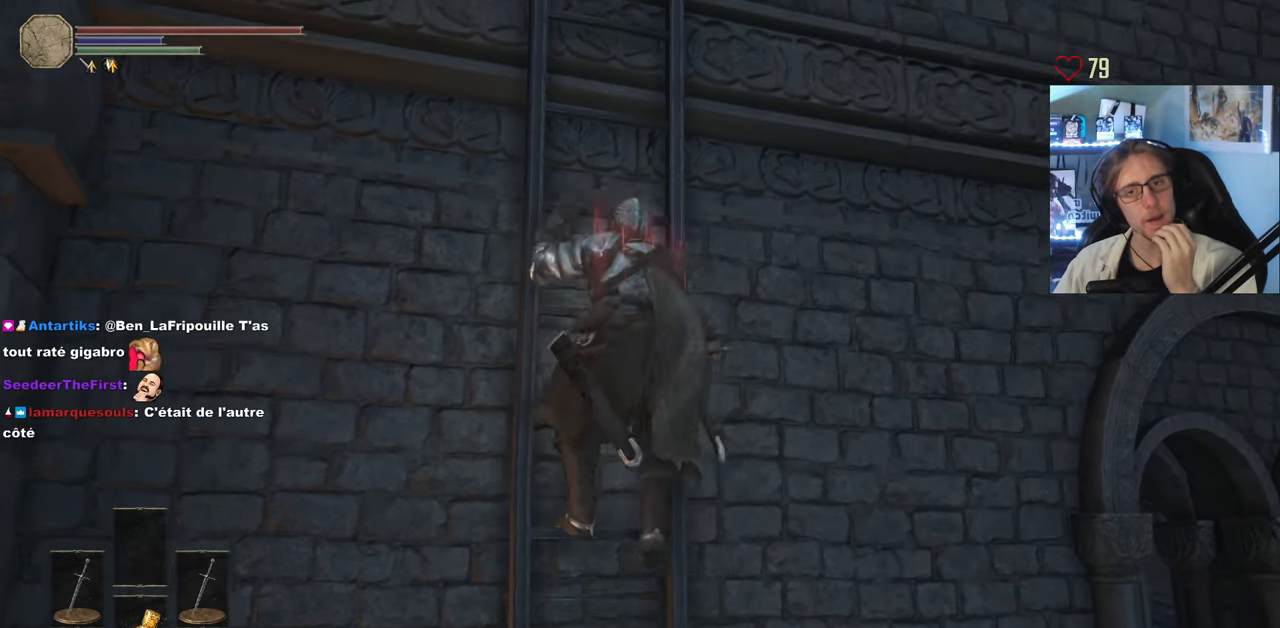
Gameplay with keyboard and mouse; each line is a JSON object with the keys and mouse buttons held at the frame after it. "events" lists presses ("down") and releases ("up") of "0", "1", "2", "3", "4", "a", "alt", "ctrl", "d", "down", "e", "f", "g", "left", "q", "r", "return", "right", "s", "shift", "space", "tab", "up", "z", "mouse_left", "mouse_wheel", "mouse_right", "mouse_mb4" and "mouse_mb5" between this image and that frame as [ms after this image, input, new state], when the widget could be followed in between. "mouse_left", "mouse_wheel", "mouse_right", "mouse_mb4", "mouse_mb5" = the "left", "wheel", "right", "mb4", "mb5" buttons of the "mouse" list. No other keys are recorded. "wheel" means that the mouse wheel is clicked or scrolled. Not read: mouse_move.
{"keys": ["space", "z"], "mouse": [], "events": []}
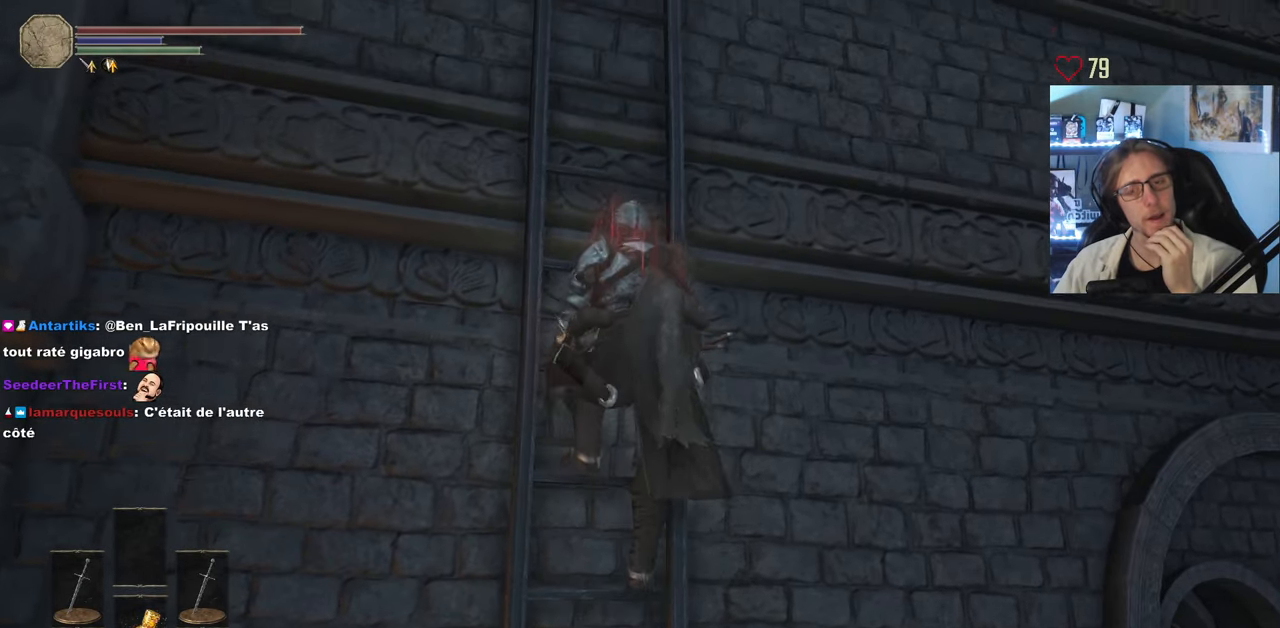
{"keys": ["space", "z"], "mouse": [], "events": []}
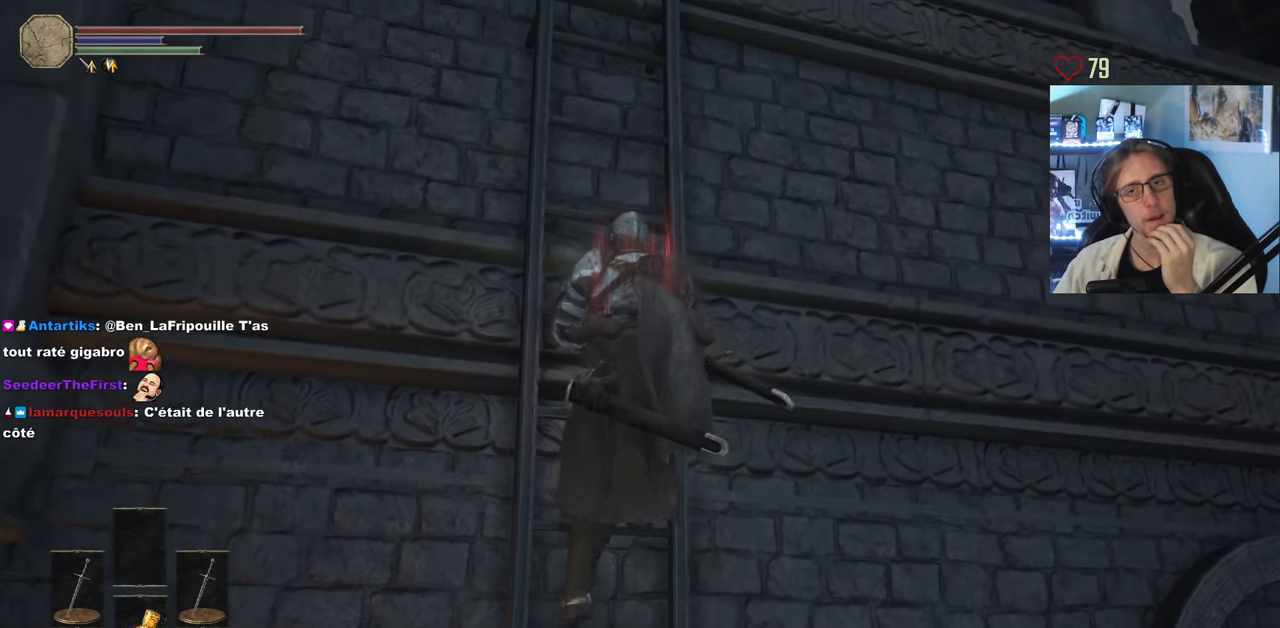
{"keys": ["space", "z"], "mouse": [], "events": []}
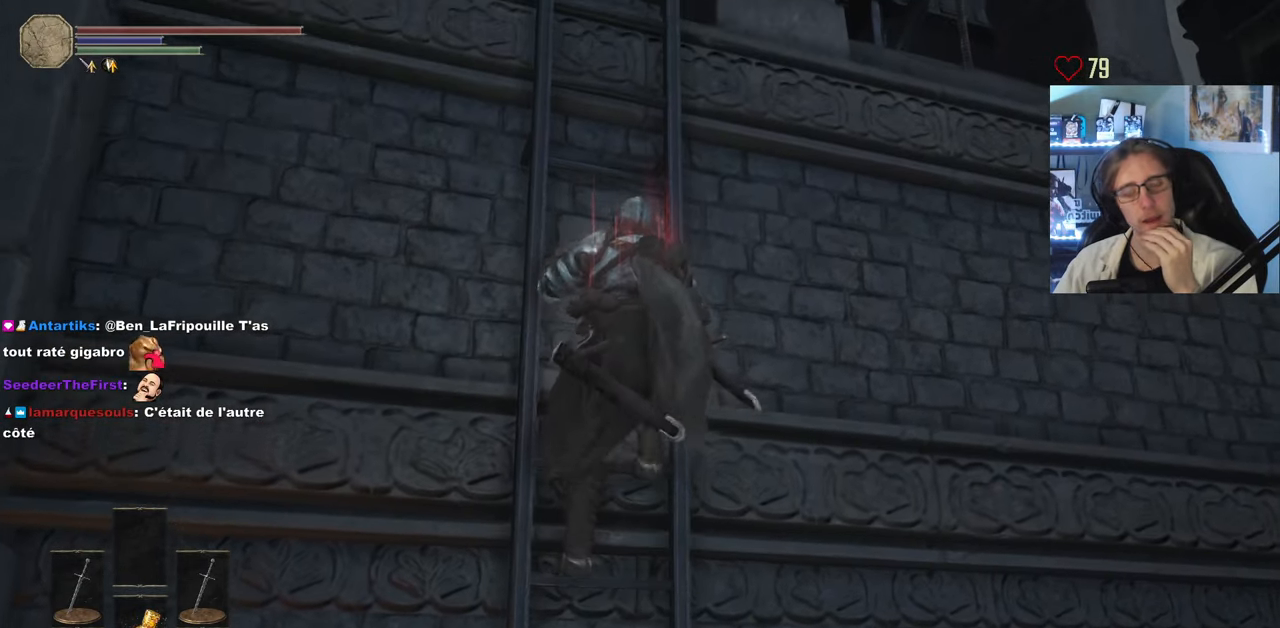
{"keys": ["space", "z"], "mouse": [], "events": []}
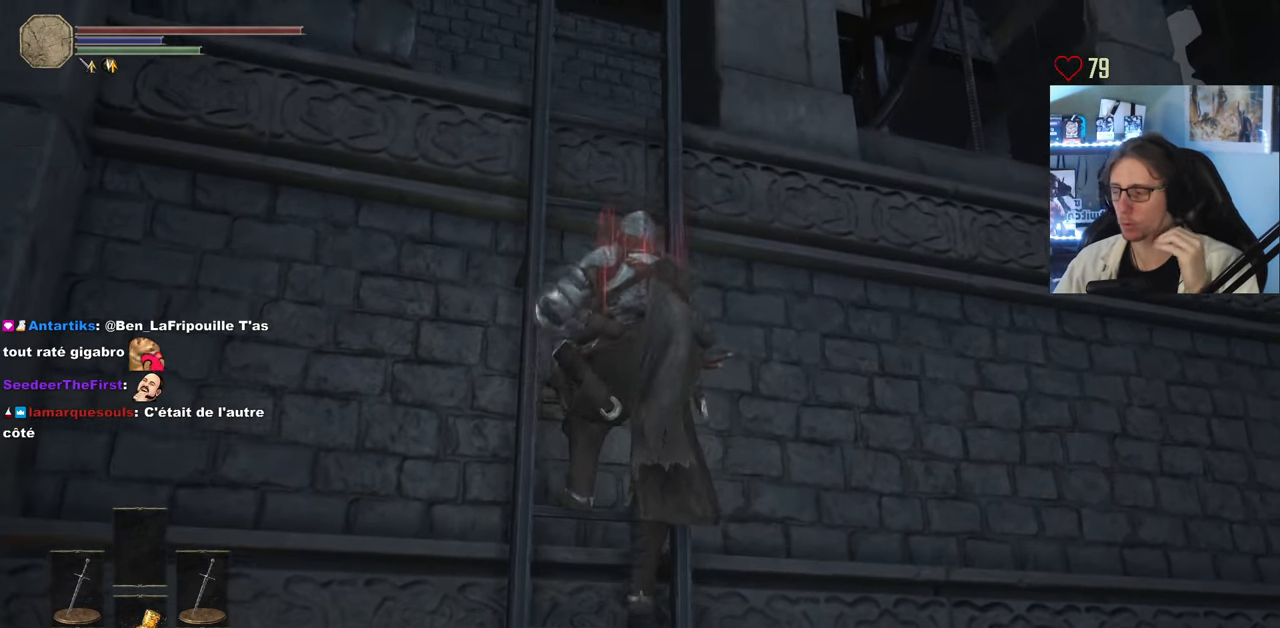
{"keys": ["space", "z"], "mouse": [], "events": []}
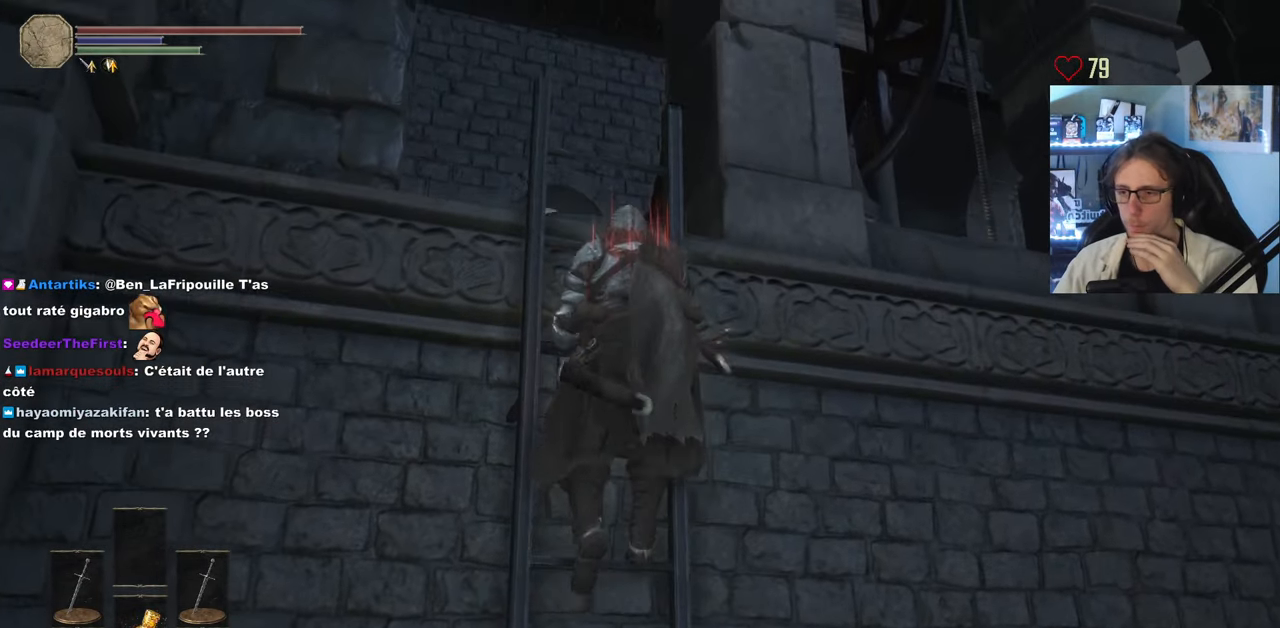
{"keys": ["space", "z"], "mouse": [], "events": []}
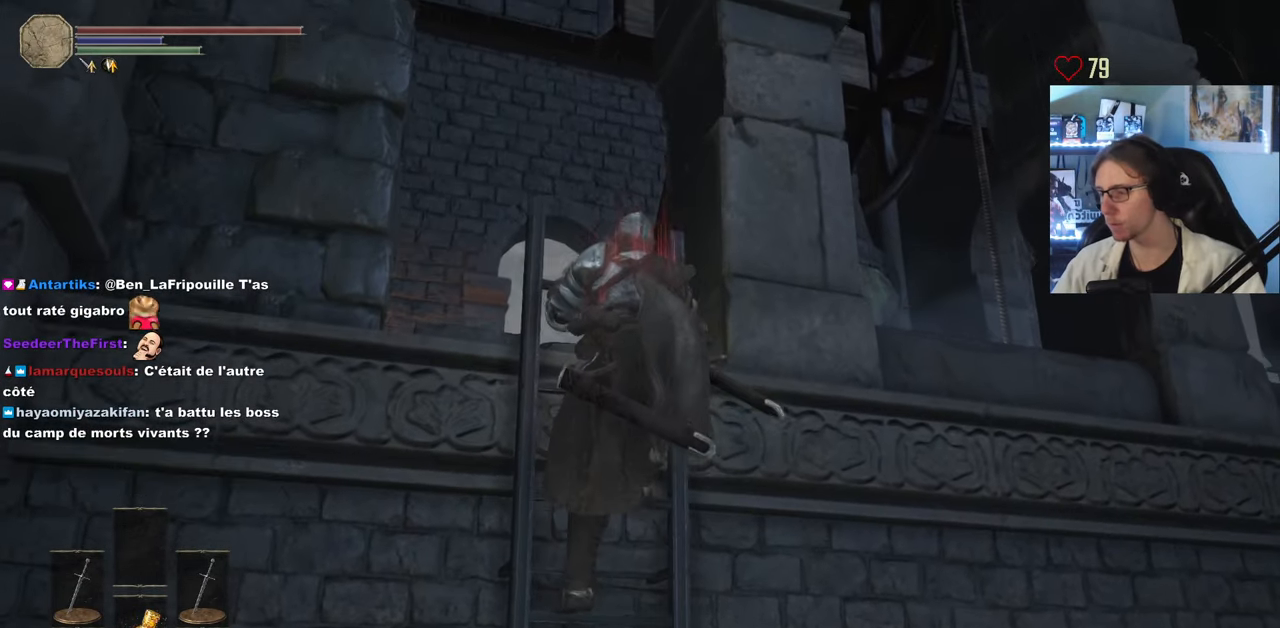
{"keys": ["space", "z"], "mouse": [], "events": []}
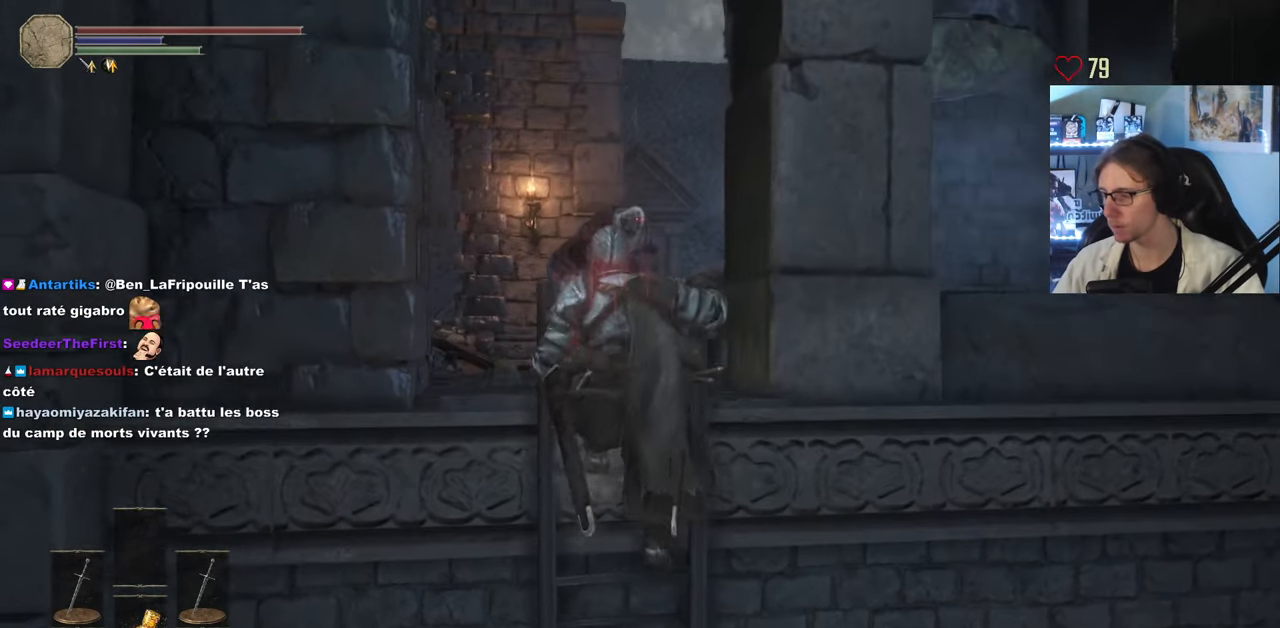
{"keys": ["z"], "mouse": [], "events": [[233, "space", "up"]]}
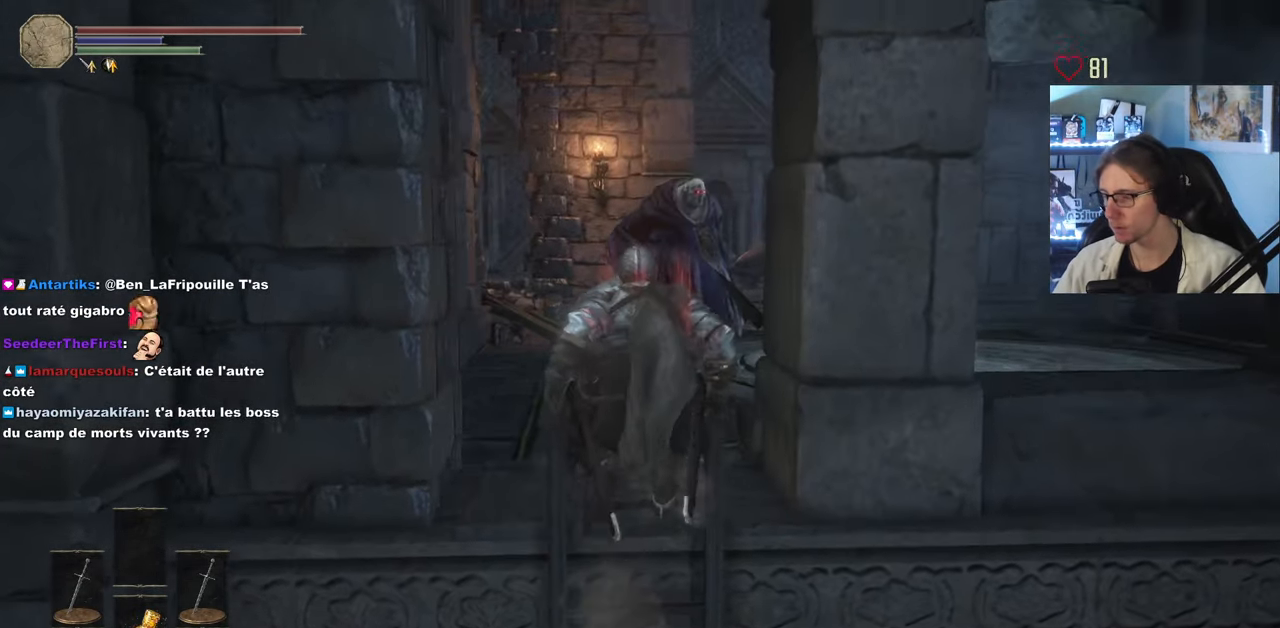
{"keys": ["q", "z"], "mouse": [], "events": [[384, "q", "down"]]}
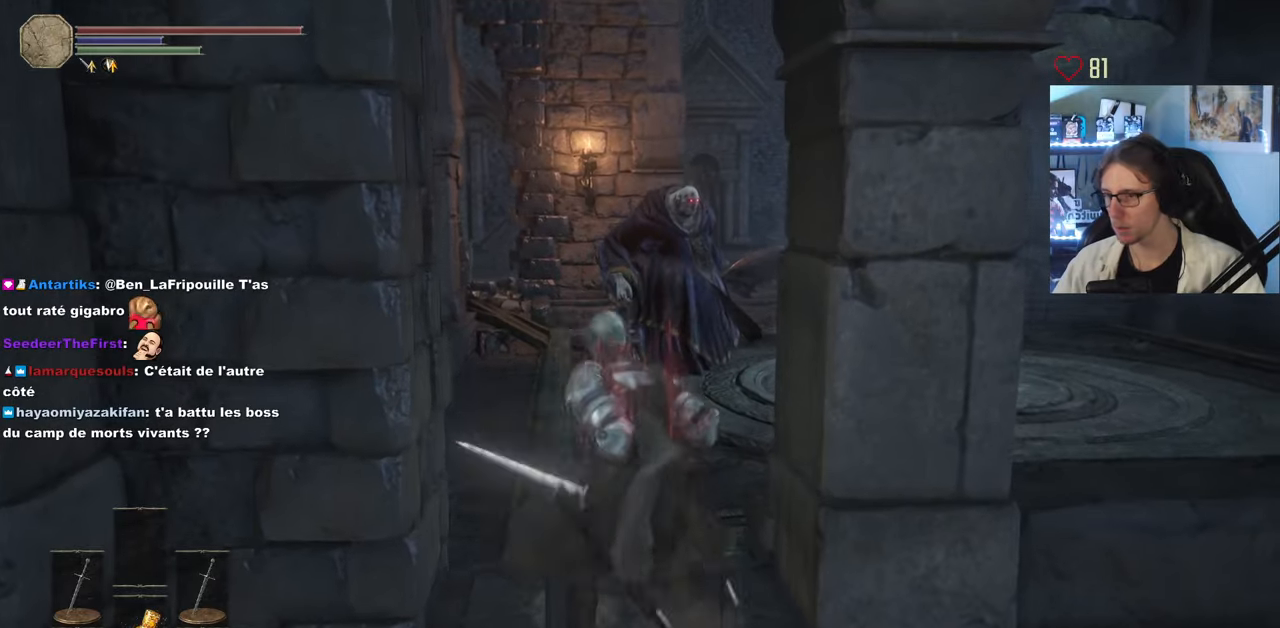
{"keys": [], "mouse": [], "events": [[134, "q", "up"], [317, "z", "up"]]}
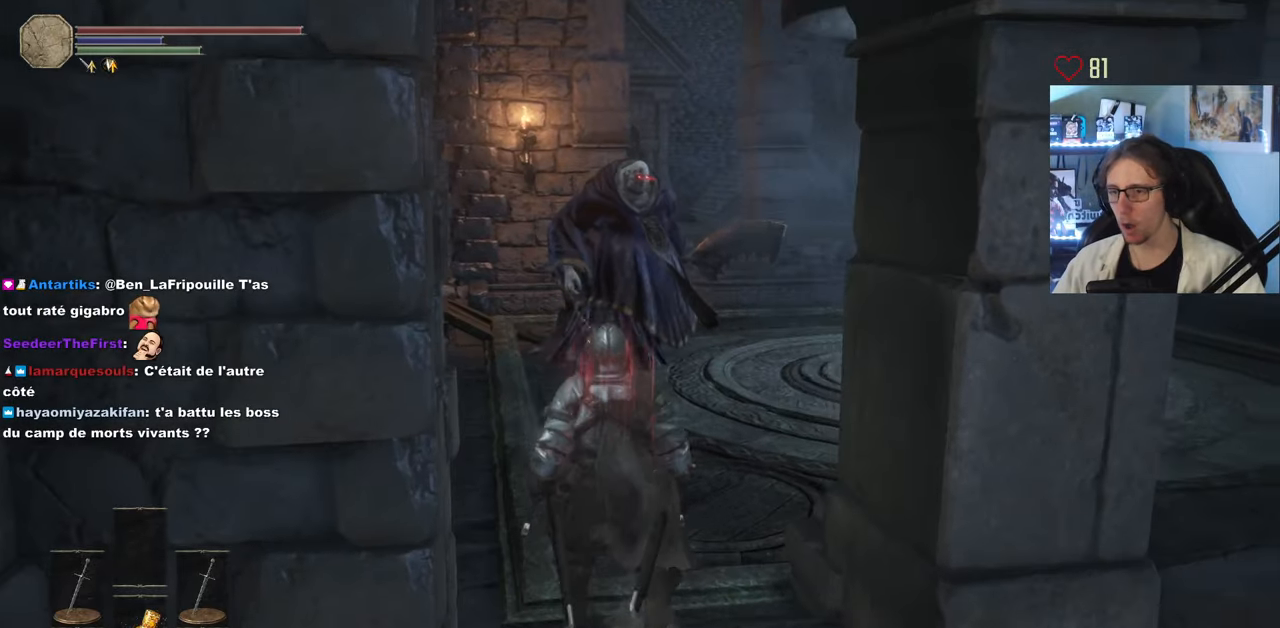
{"keys": ["z"], "mouse": [], "events": [[184, "z", "down"], [384, "mouse_wheel", "down"], [467, "mouse_wheel", "up"]]}
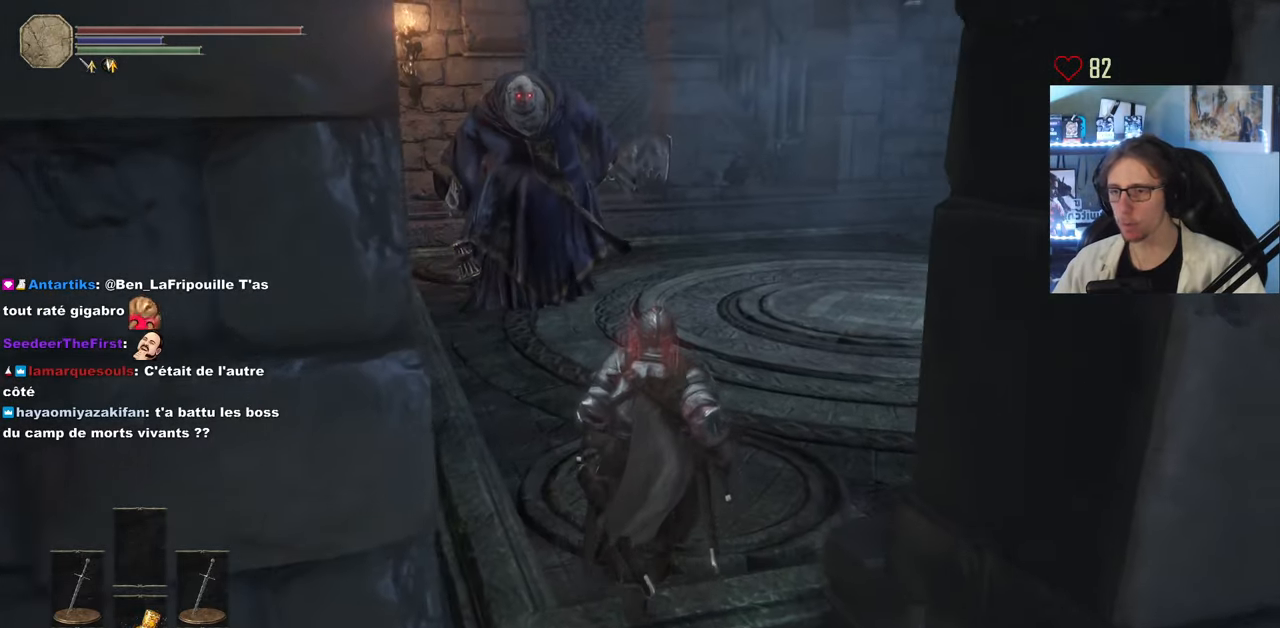
{"keys": ["space", "z"], "mouse": [], "events": [[150, "d", "down"], [250, "space", "down"], [350, "d", "up"], [434, "mouse_wheel", "down"], [484, "mouse_wheel", "up"]]}
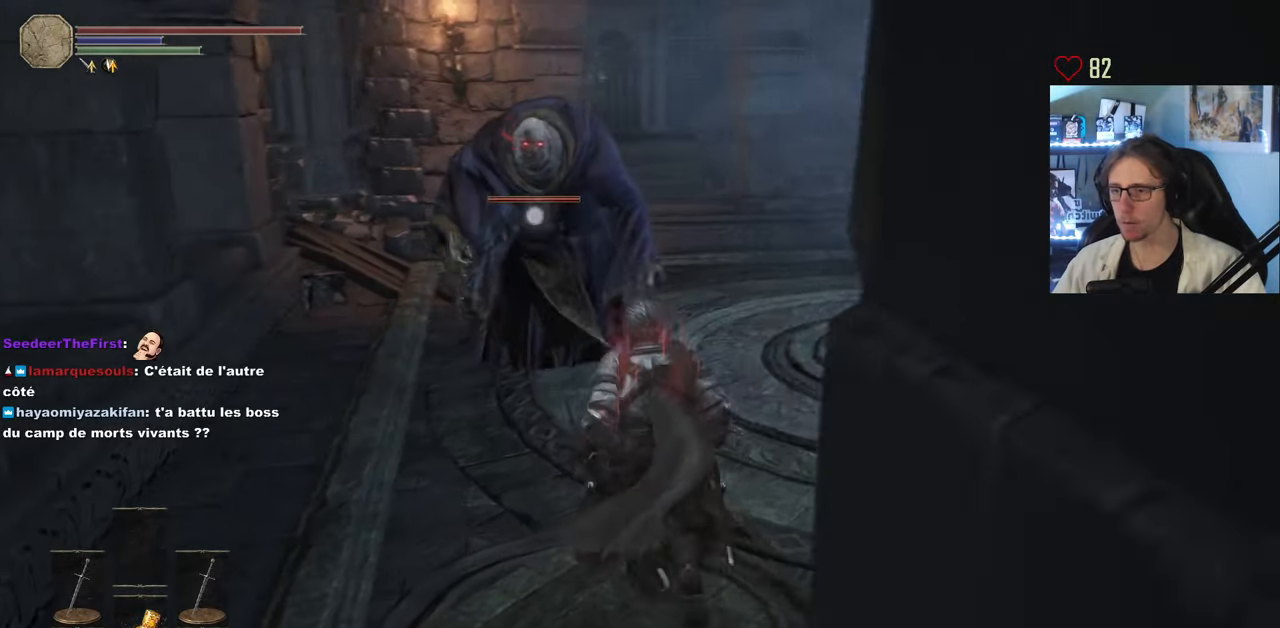
{"keys": ["space", "z"], "mouse": [], "events": [[134, "d", "down"], [500, "d", "up"]]}
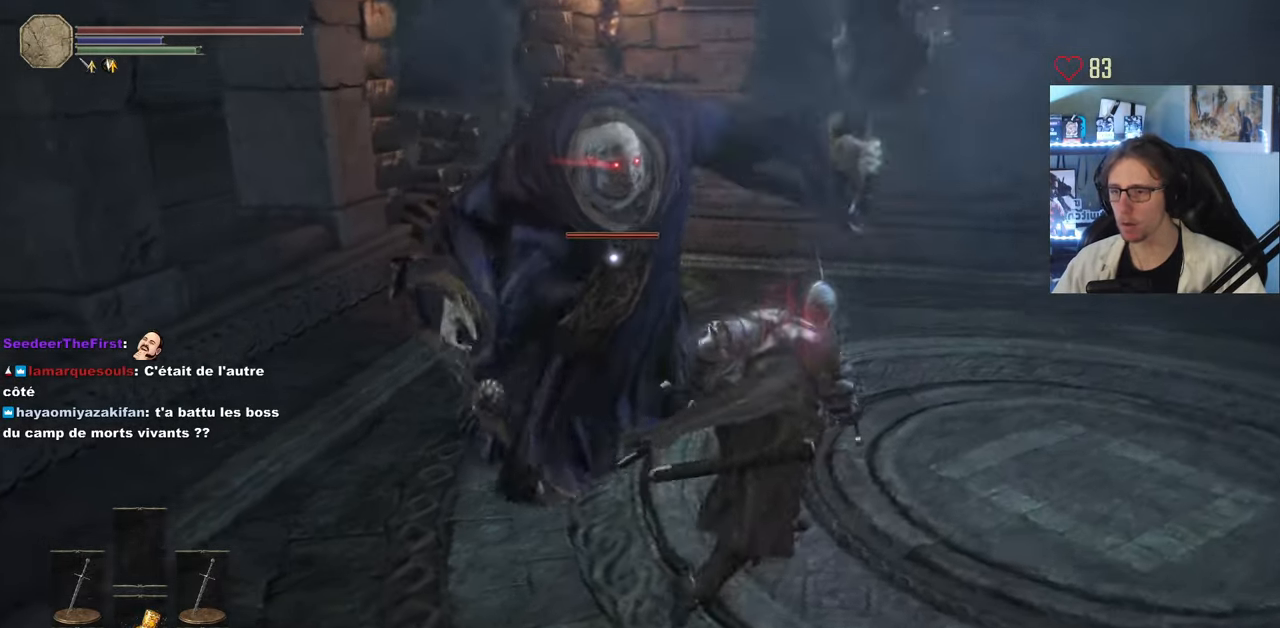
{"keys": ["space", "z"], "mouse": [], "events": [[100, "d", "down"], [284, "d", "up"]]}
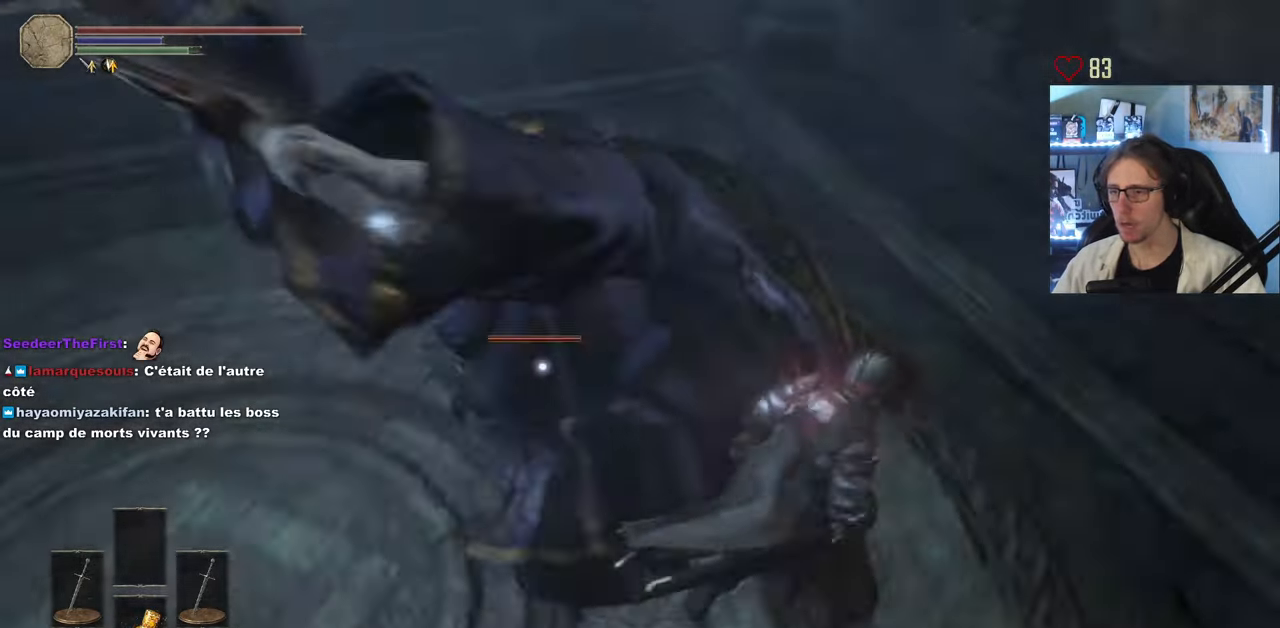
{"keys": ["z"], "mouse": [], "events": [[117, "space", "up"], [150, "d", "down"], [400, "d", "up"]]}
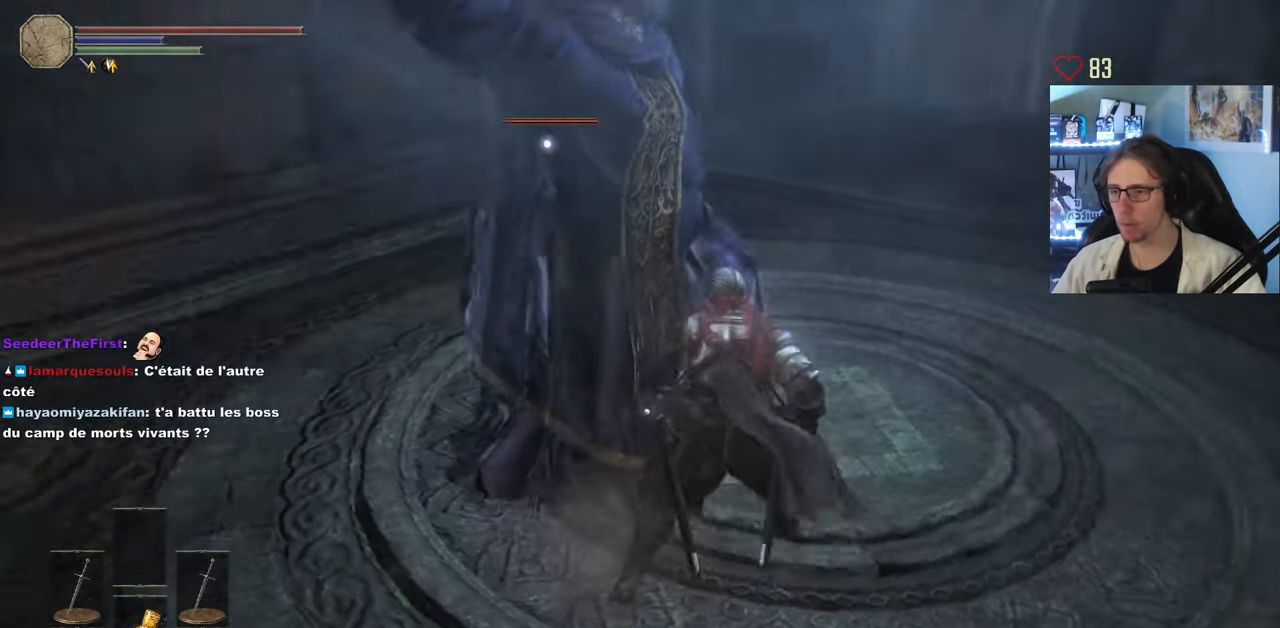
{"keys": ["z"], "mouse": [], "events": [[34, "mouse_right", "down"], [167, "mouse_right", "up"], [217, "mouse_right", "down"], [317, "mouse_right", "up"], [367, "mouse_right", "down"], [450, "mouse_right", "up"]]}
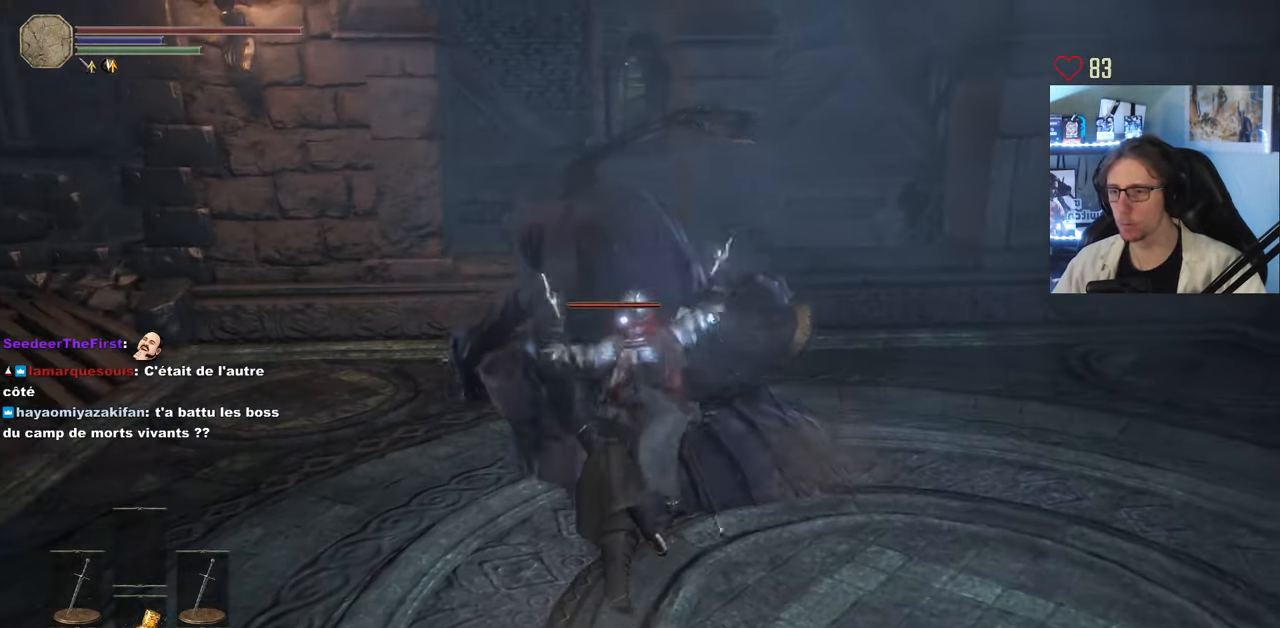
{"keys": ["z"], "mouse": [], "events": [[50, "mouse_right", "down"], [150, "mouse_right", "up"], [184, "mouse_right", "down"], [284, "mouse_right", "up"], [334, "mouse_right", "down"], [417, "mouse_right", "up"]]}
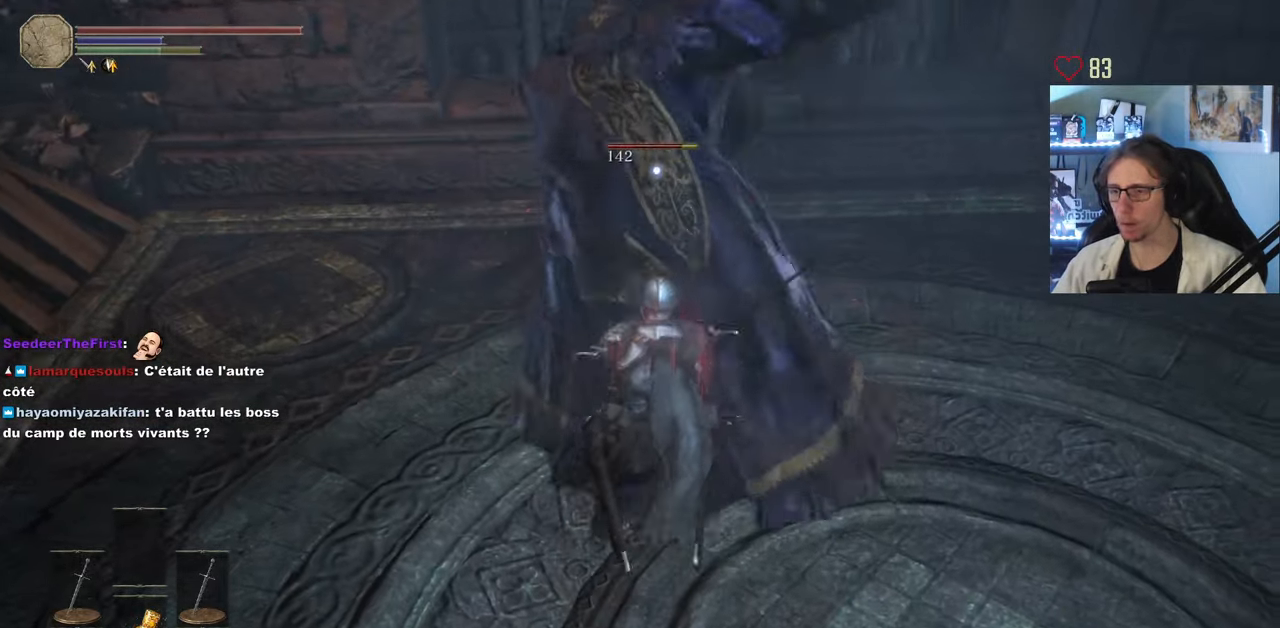
{"keys": ["z"], "mouse": ["right"], "events": [[17, "mouse_right", "down"], [117, "mouse_right", "up"], [167, "mouse_right", "down"], [250, "mouse_right", "up"], [300, "mouse_right", "down"], [400, "mouse_right", "up"], [434, "mouse_right", "down"]]}
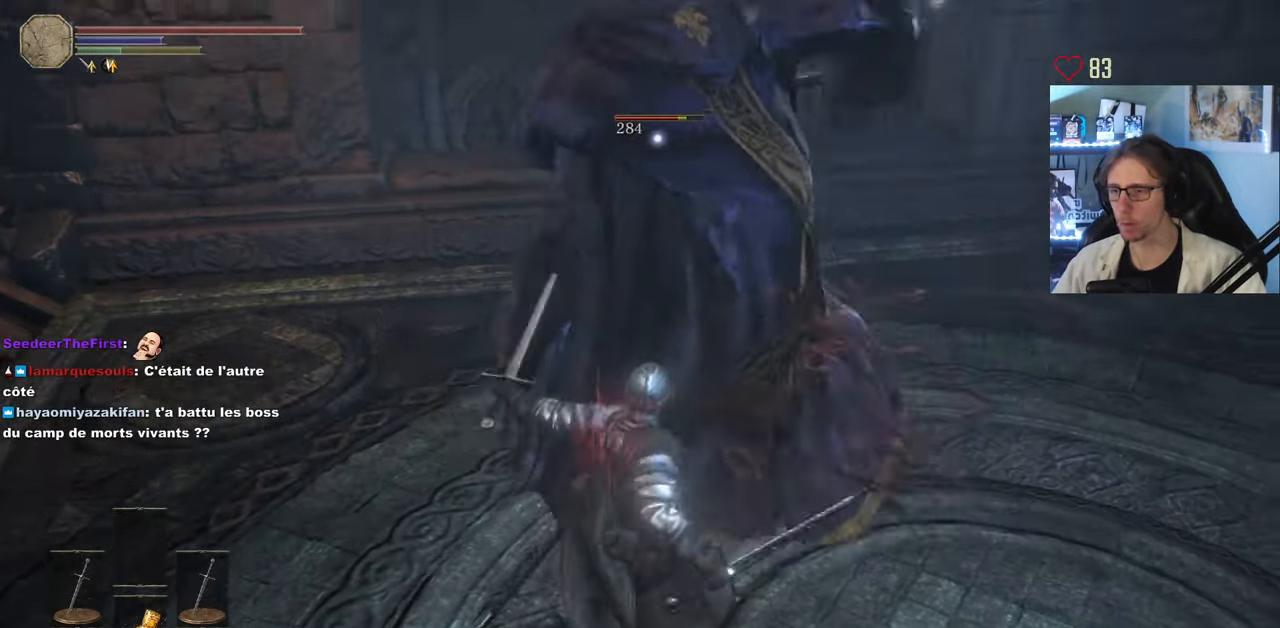
{"keys": ["z"], "mouse": ["right"], "events": [[34, "mouse_right", "up"], [84, "mouse_right", "down"], [166, "mouse_right", "up"], [266, "mouse_right", "down"], [366, "mouse_right", "up"], [450, "mouse_right", "down"]]}
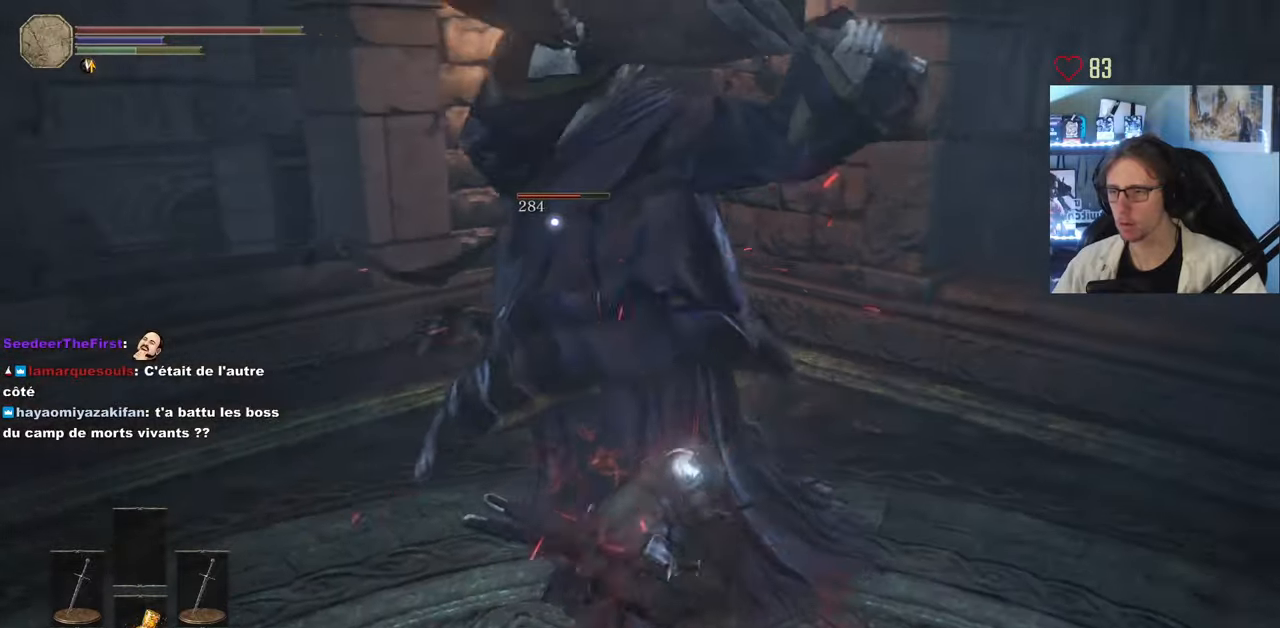
{"keys": ["d", "z"], "mouse": ["right"], "events": [[50, "mouse_right", "up"], [133, "mouse_right", "down"], [233, "mouse_right", "up"], [283, "d", "down"], [333, "mouse_right", "down"], [416, "mouse_right", "up"], [466, "mouse_right", "down"]]}
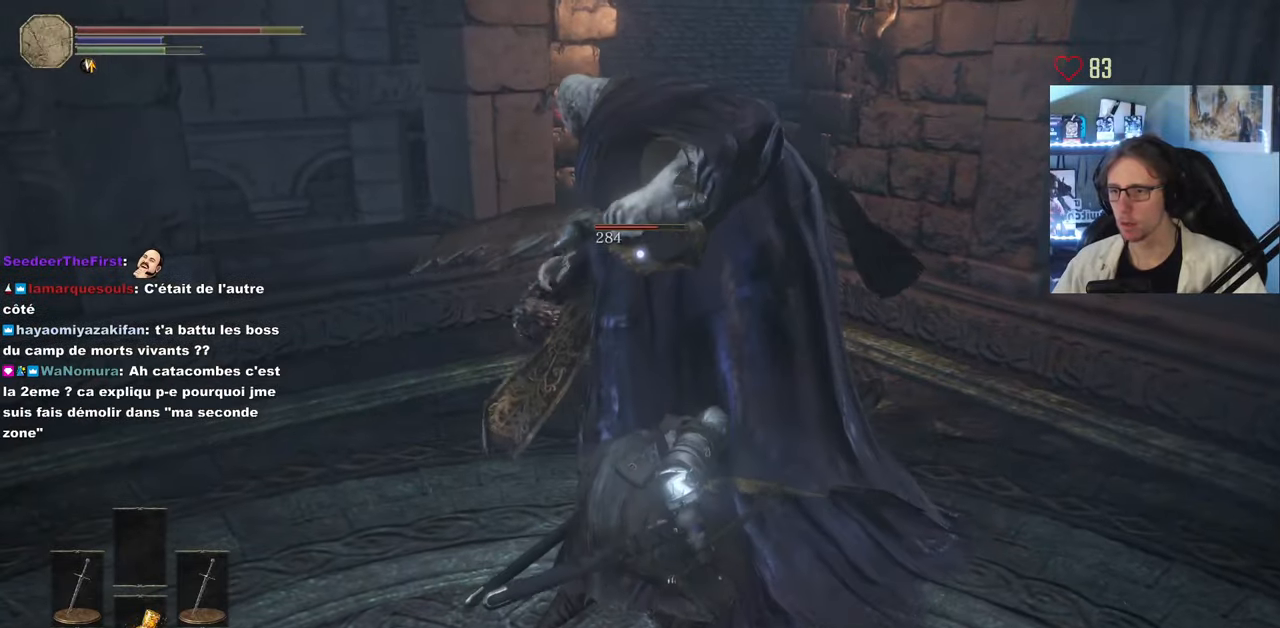
{"keys": ["z"], "mouse": ["right"], "events": [[66, "mouse_right", "up"], [116, "mouse_right", "down"], [200, "mouse_right", "up"], [250, "mouse_right", "down"], [433, "d", "up"], [433, "mouse_right", "up"], [483, "mouse_right", "down"]]}
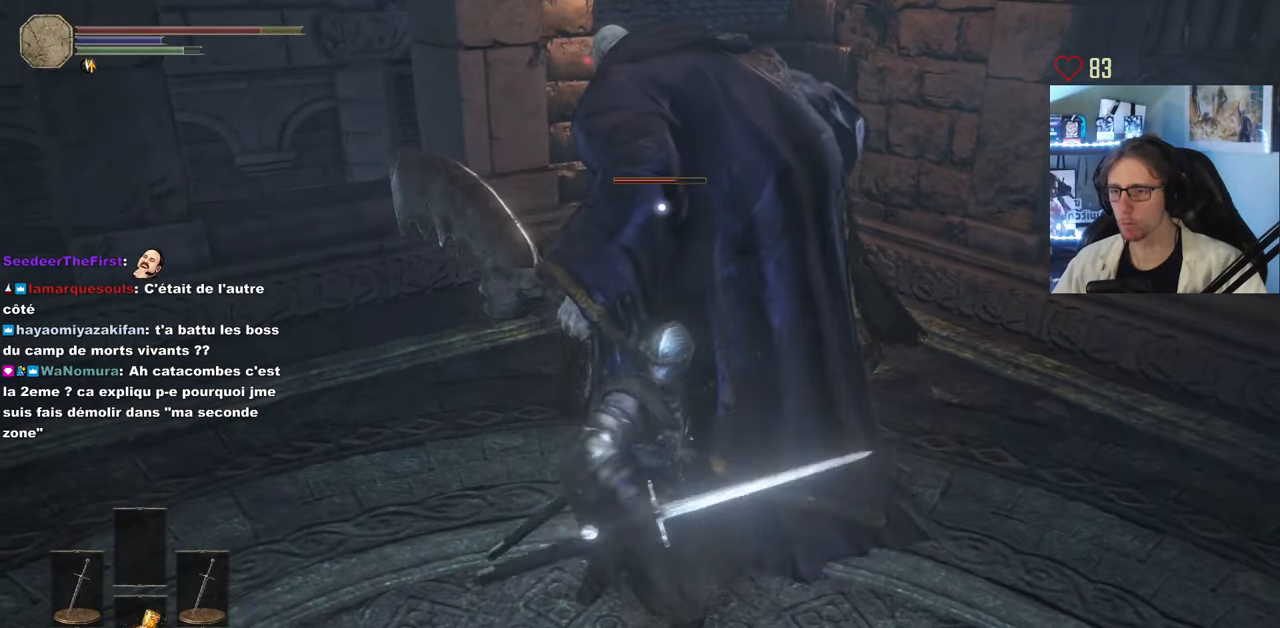
{"keys": ["z"], "mouse": ["right"], "events": [[33, "mouse_right", "up"], [83, "mouse_right", "down"], [366, "mouse_right", "up"], [400, "mouse_right", "down"]]}
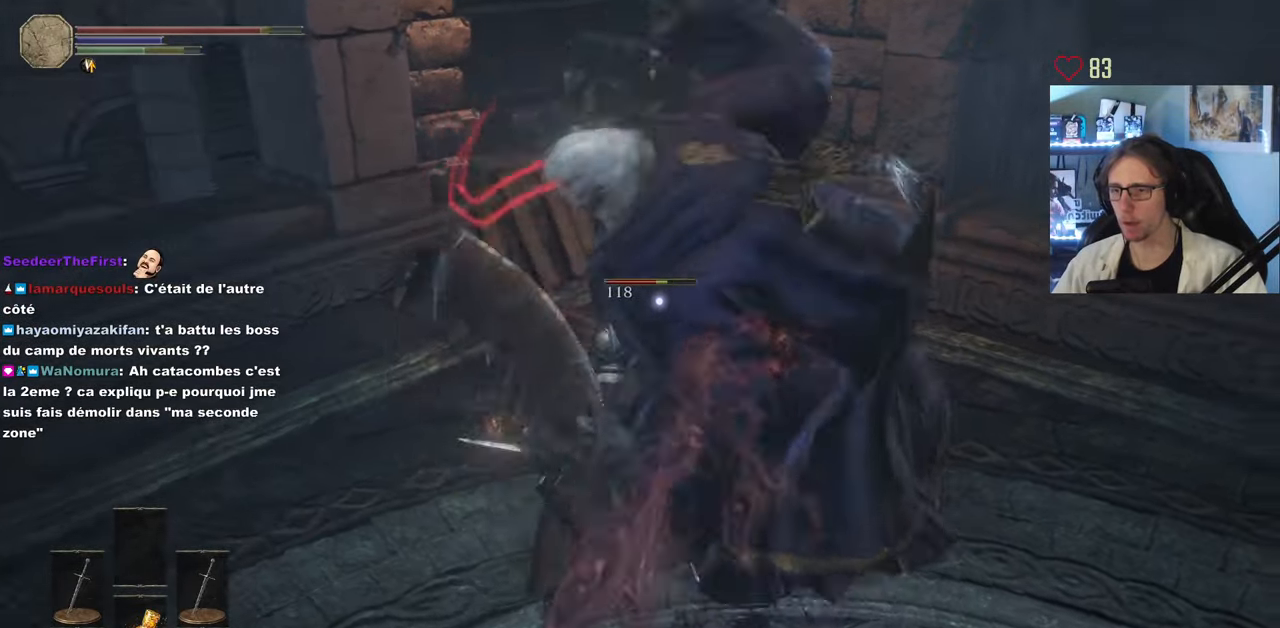
{"keys": ["z"], "mouse": ["right"], "events": [[100, "mouse_right", "up"], [150, "mouse_right", "down"], [333, "mouse_right", "up"], [383, "mouse_right", "down"], [416, "mouse_right", "up"], [466, "mouse_right", "down"]]}
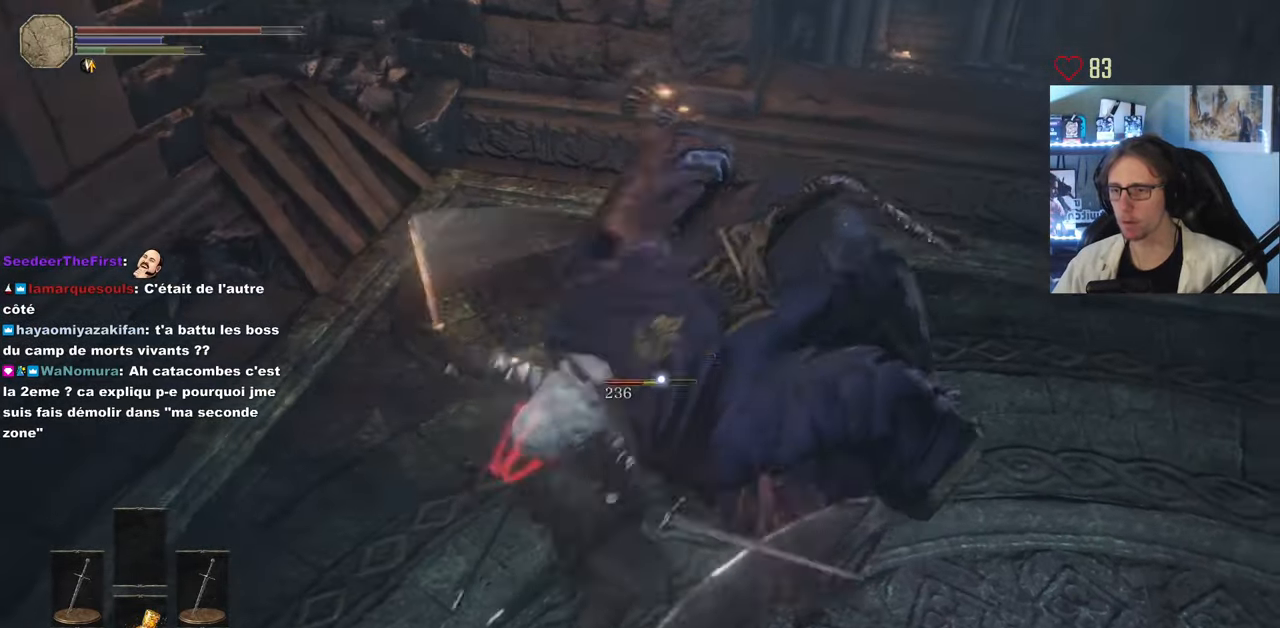
{"keys": ["z"], "mouse": ["right"], "events": [[66, "mouse_right", "up"], [116, "mouse_right", "down"], [150, "mouse_right", "up"], [200, "mouse_right", "down"]]}
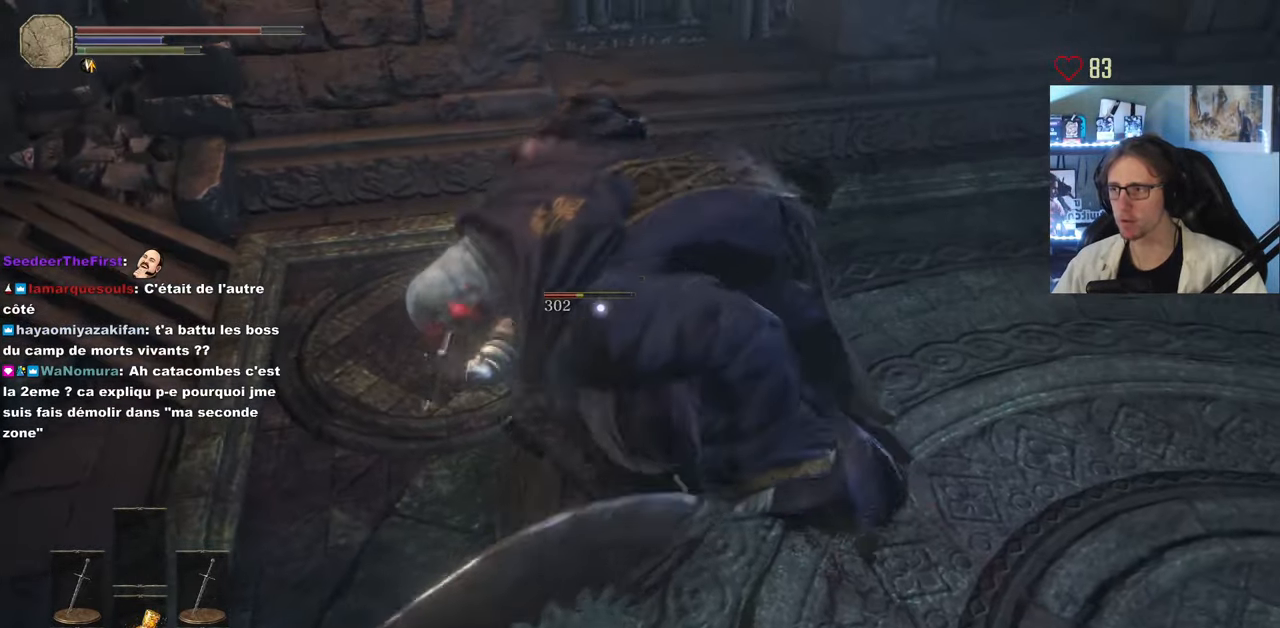
{"keys": ["d", "z"], "mouse": [], "events": [[83, "mouse_right", "up"], [216, "d", "down"]]}
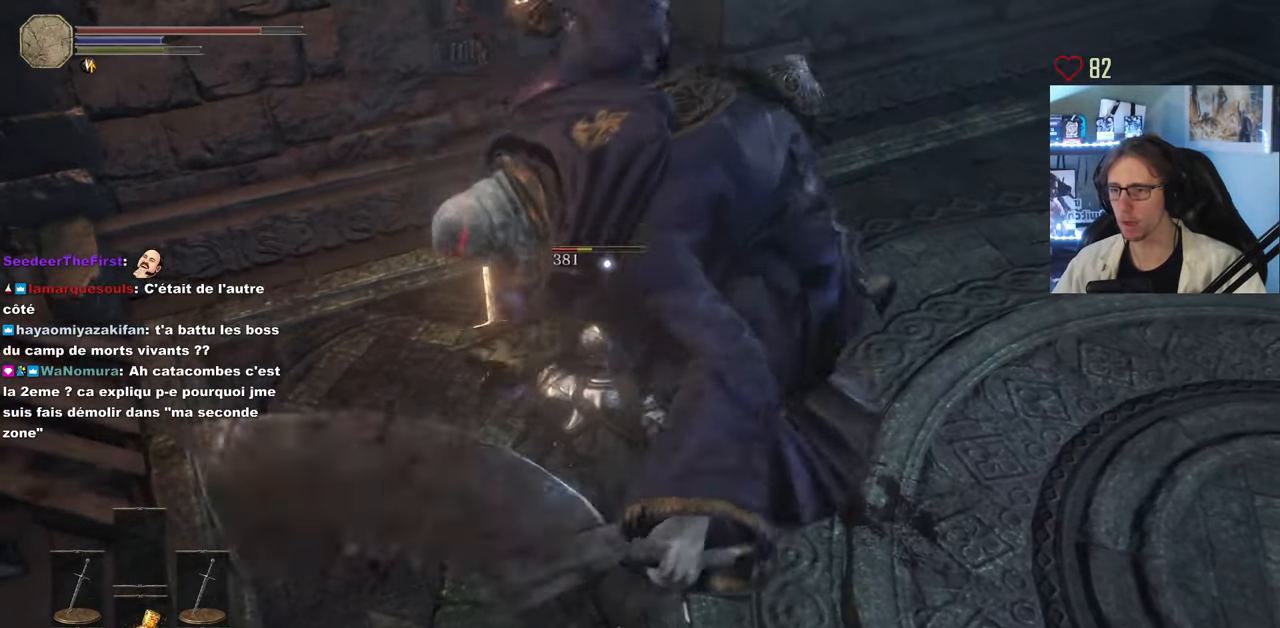
{"keys": ["d"], "mouse": [], "events": [[133, "z", "up"]]}
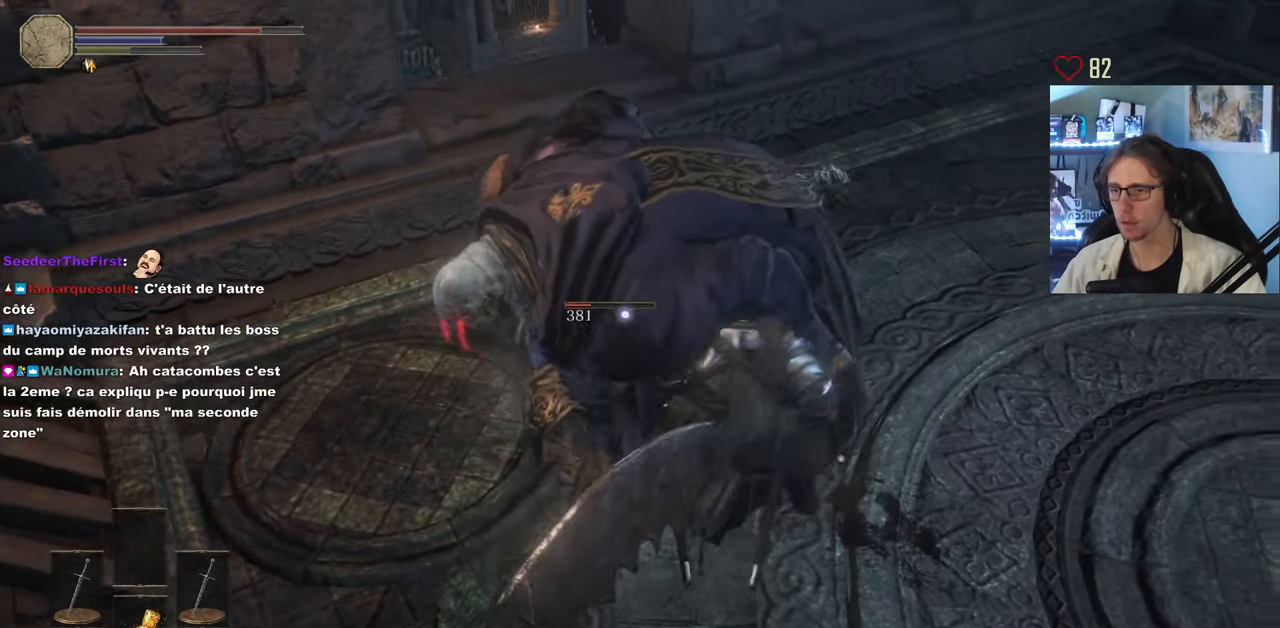
{"keys": ["d", "z"], "mouse": [], "events": [[116, "z", "down"]]}
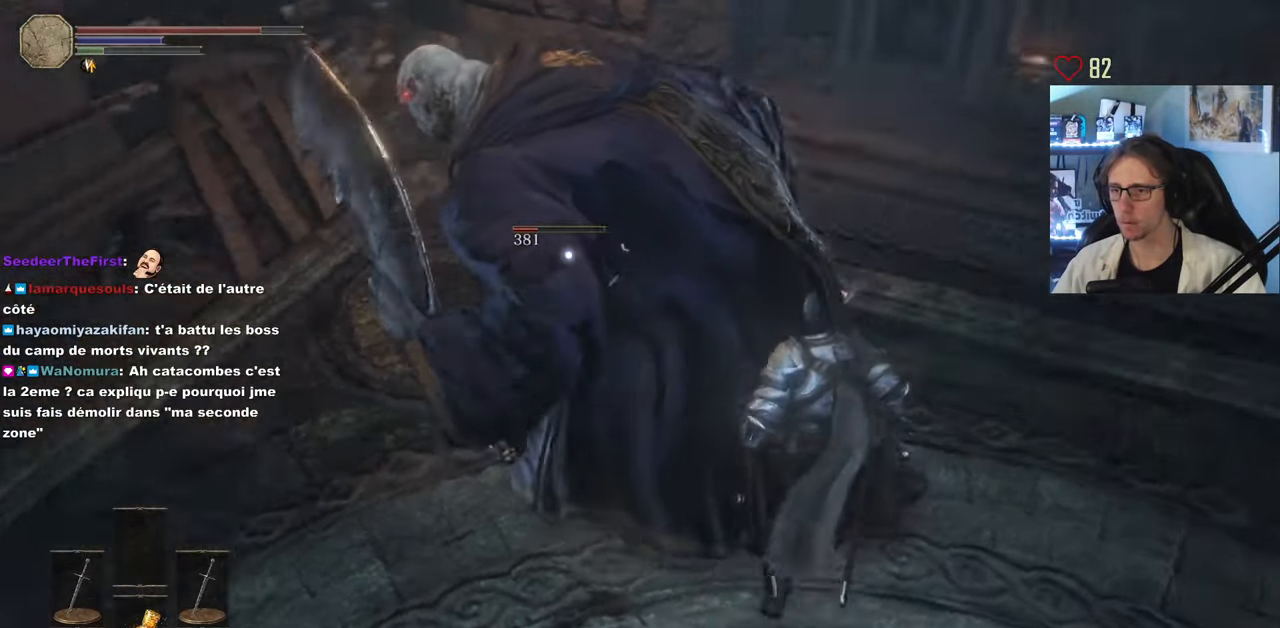
{"keys": ["z"], "mouse": [], "events": [[400, "d", "up"]]}
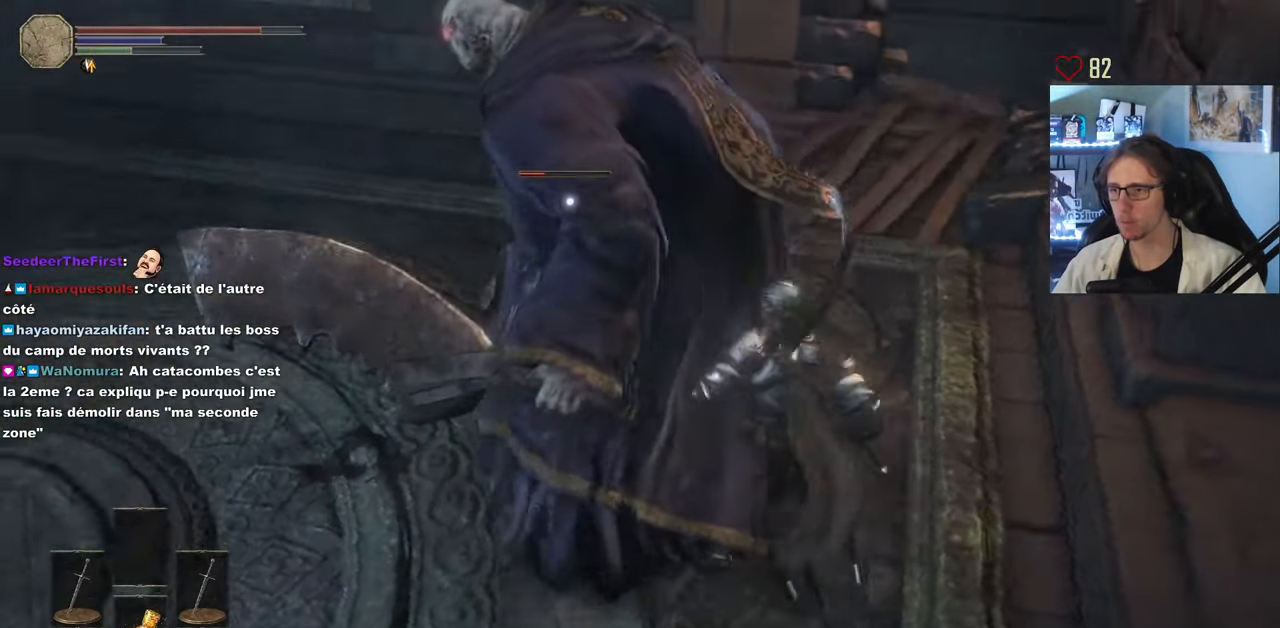
{"keys": ["d", "z"], "mouse": [], "events": [[150, "d", "down"]]}
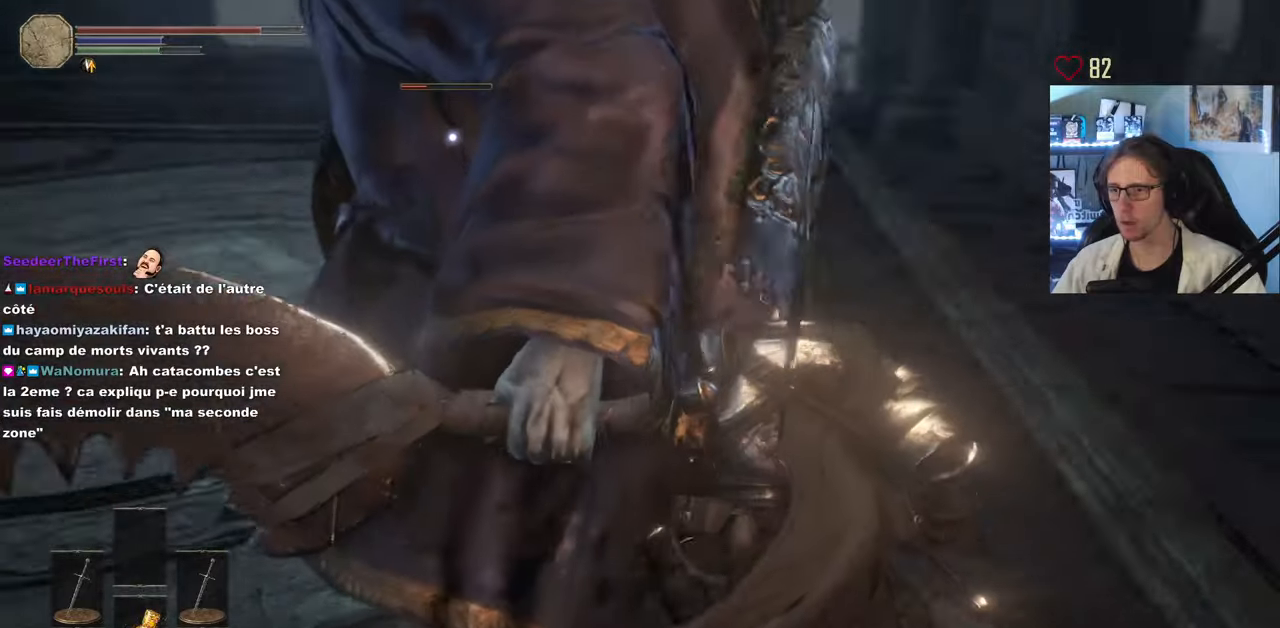
{"keys": ["z"], "mouse": ["right"], "events": [[150, "mouse_right", "down"], [300, "mouse_right", "up"], [350, "mouse_right", "down"], [400, "d", "up"], [433, "mouse_right", "up"], [483, "mouse_right", "down"]]}